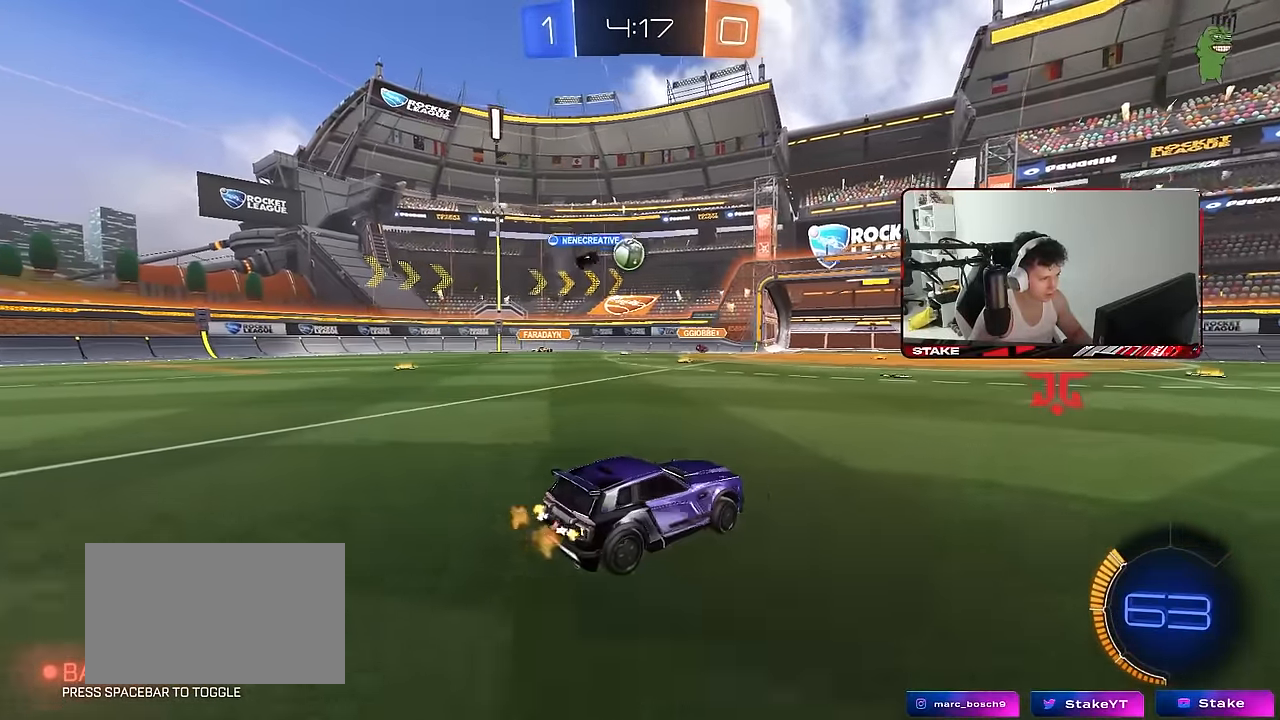
Gameplay with keyboard and mouse; each line is a JSON object with the keys and mouse buttons held at the frame after it. "events" lists presses ("down") and releases ("up") of "1", "2", "3", "4", "5", "a", "alt", "c", "caps_lock", "ctrl", "d", "e", "f", "g", "q", "r", "s", "shift", "space", "t", "tab", "v", "w", "x", "z" and "mouse_wheel" between this image and that frame as [ms after this image, input, new state], when the widget could be followed in between. "mouse_wheel" = the "wheel" button of the "mouse" list. No other keys are recorded. "wheel" means that the mouse wheel is clicked or scrolled. "mouse_move" is the direction in which the mouse moves at that frame (one of eight, or "still"), when it could be read.
{"keys": ["a", "w"], "mouse": [], "mouse_move": "still", "events": [[17, "a", "up"], [450, "a", "down"]]}
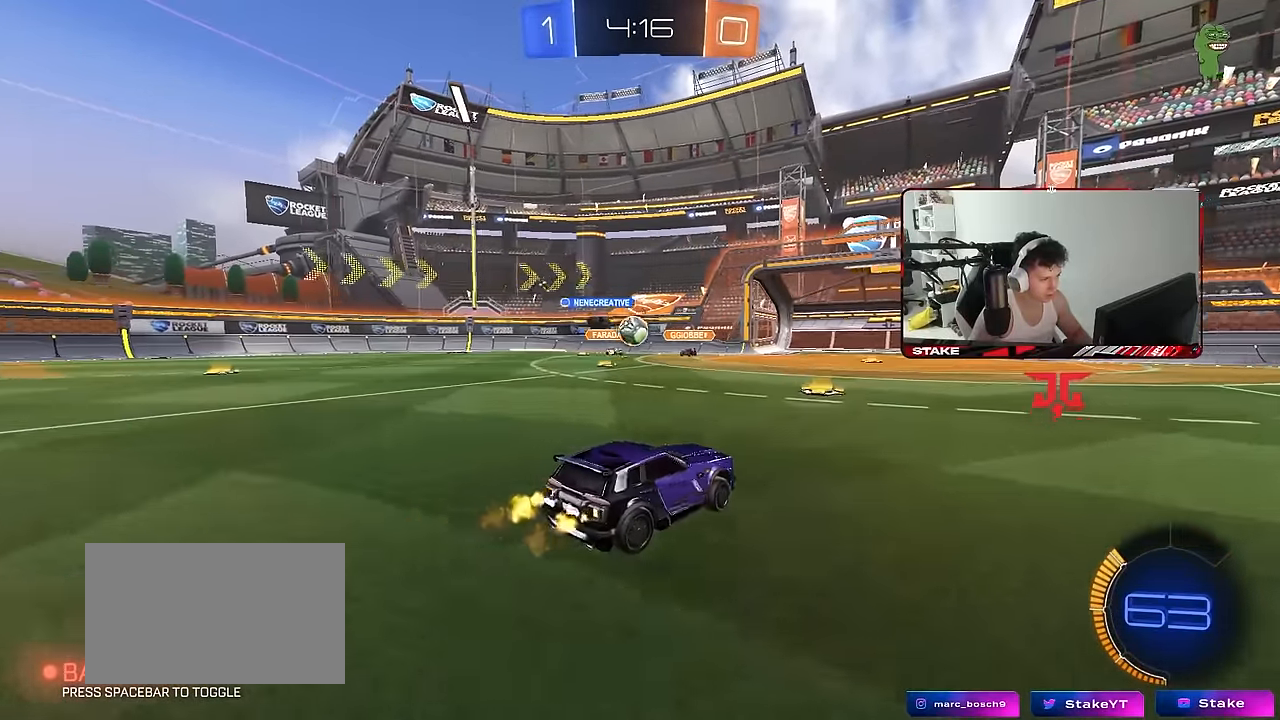
{"keys": ["d", "w"], "mouse": [], "mouse_move": "still", "events": [[83, "d", "down"], [133, "a", "up"], [183, "shift", "down"], [317, "shift", "up"], [417, "a", "down"], [500, "a", "up"]]}
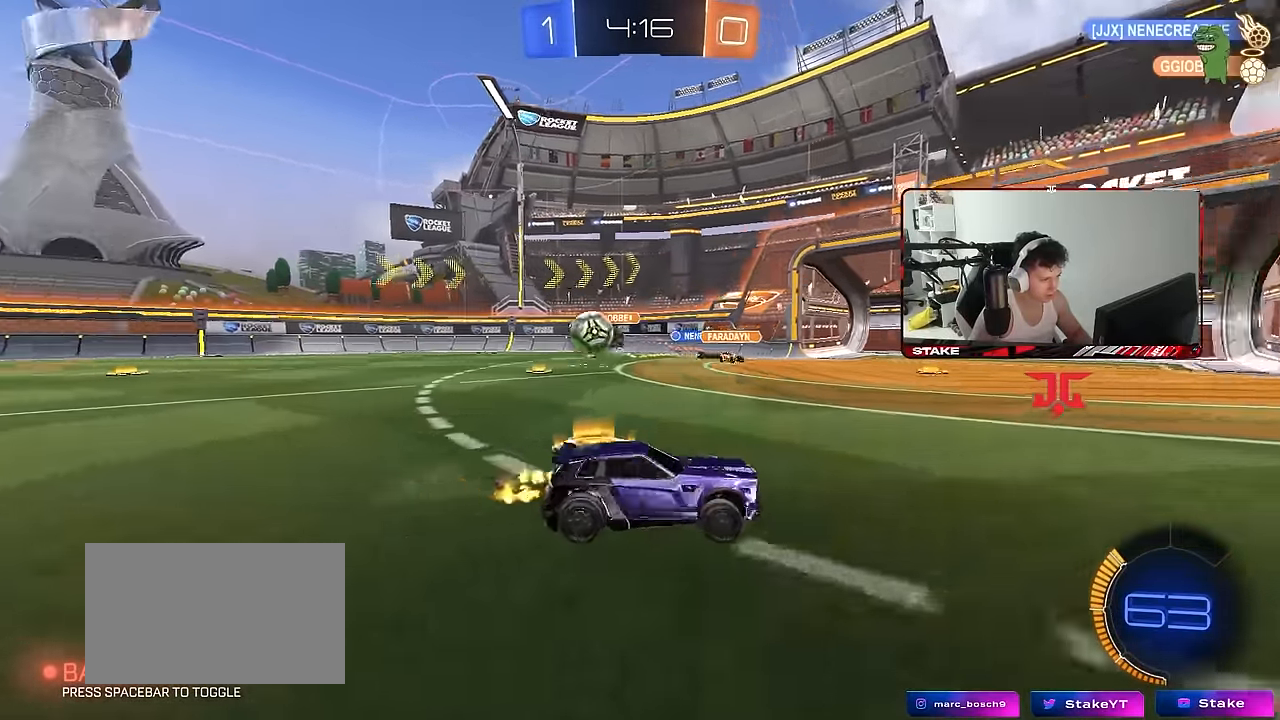
{"keys": ["d", "w"], "mouse": [], "mouse_move": "down", "events": [[100, "shift", "down"], [200, "shift", "up"]]}
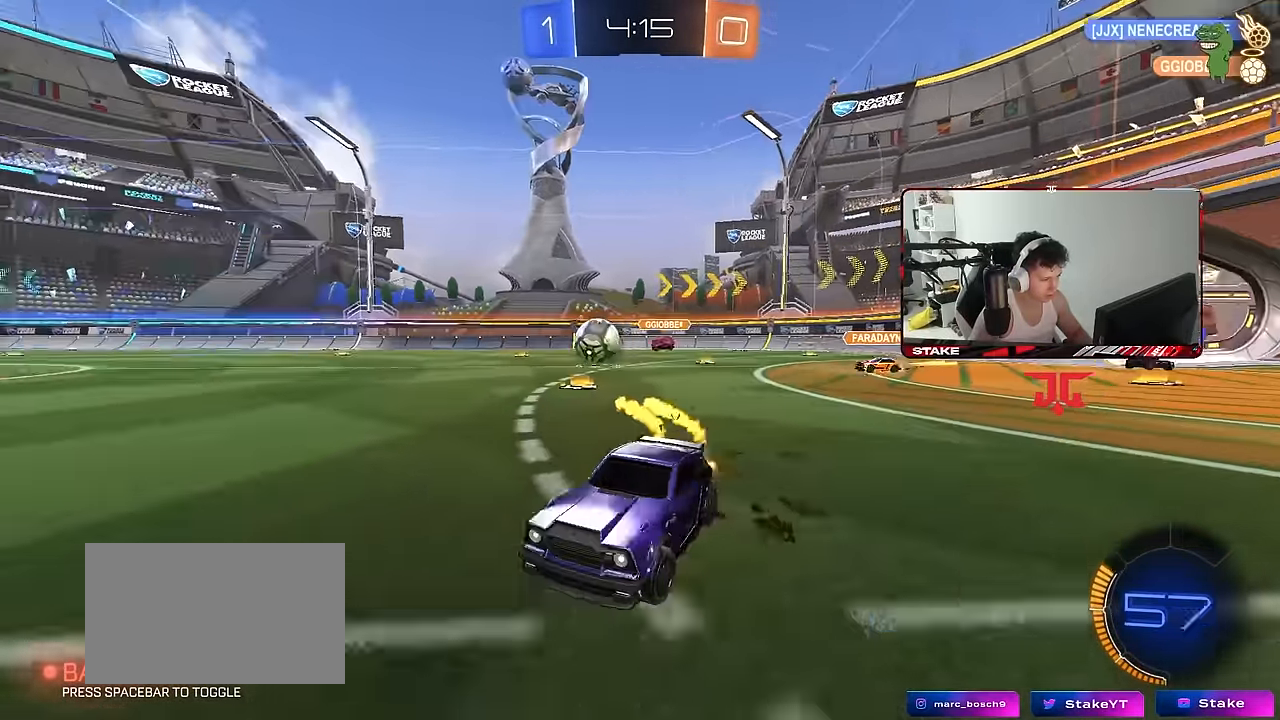
{"keys": ["d", "shift", "w"], "mouse": [], "mouse_move": "still", "events": [[17, "shift", "down"], [67, "shift", "up"], [450, "shift", "down"]]}
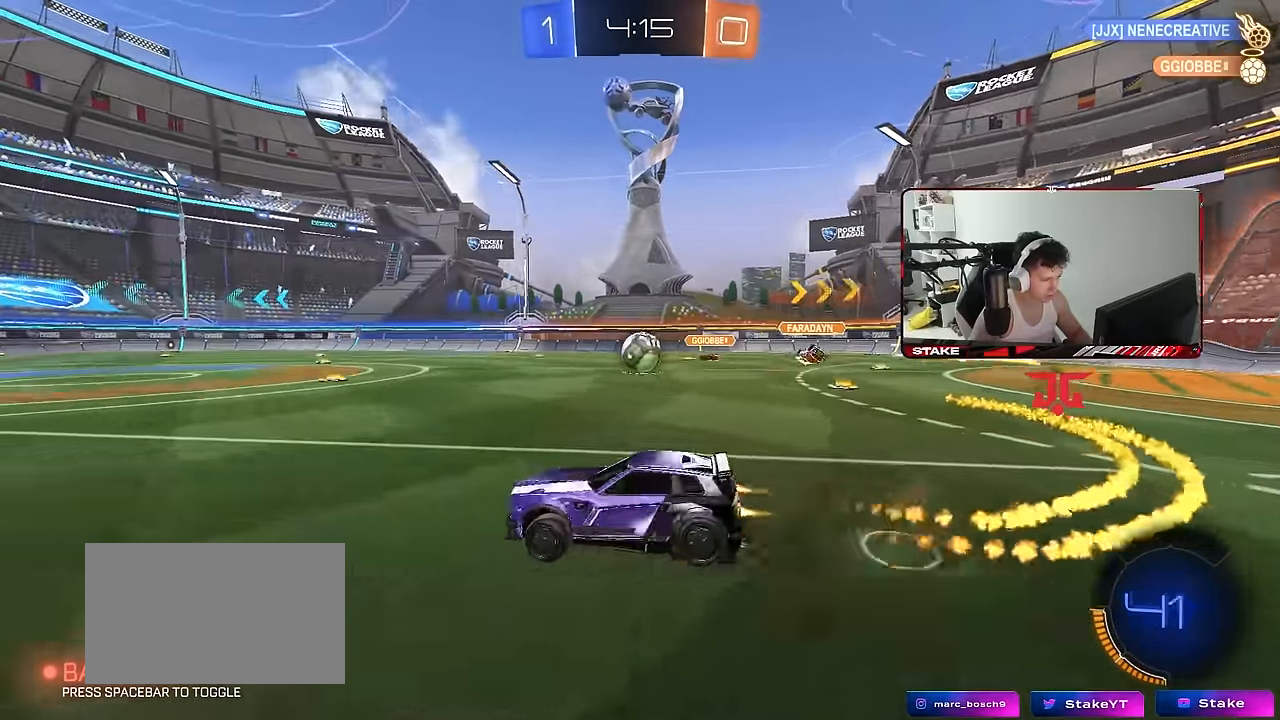
{"keys": ["d", "s", "shift"], "mouse": [], "mouse_move": "still", "events": [[33, "s", "down"], [83, "w", "up"], [367, "s", "up"], [500, "s", "down"]]}
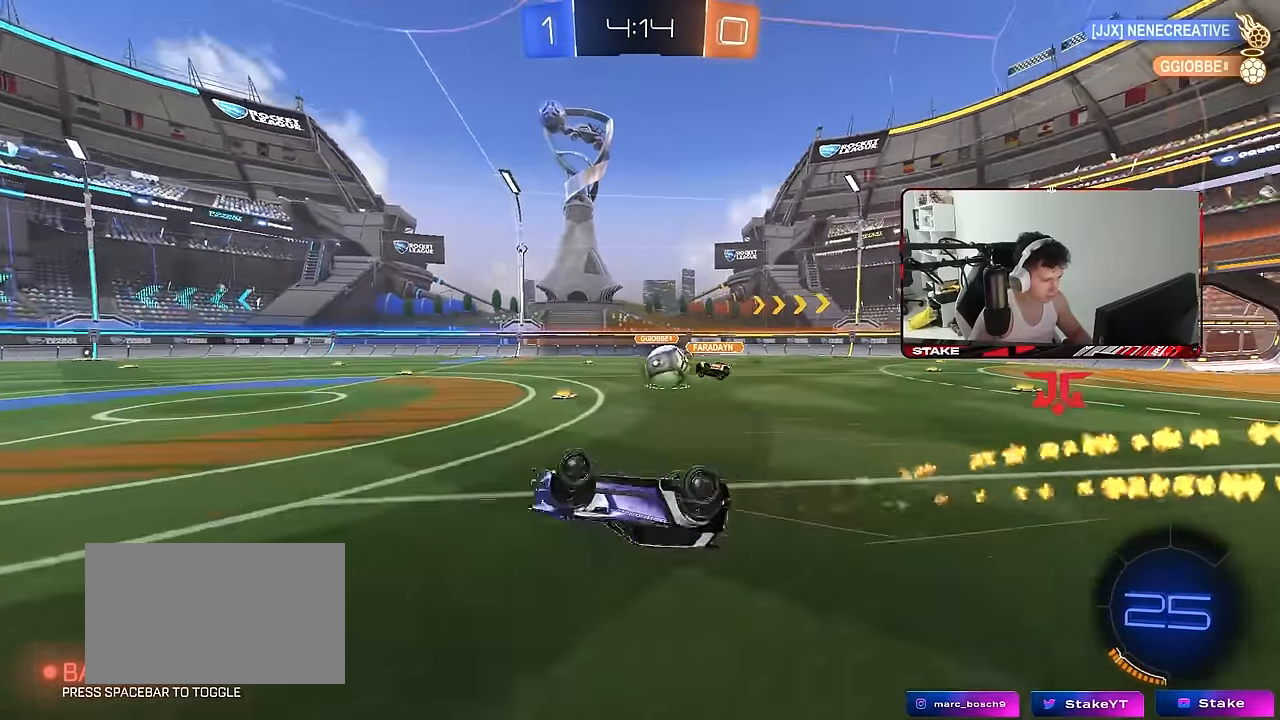
{"keys": ["w"], "mouse": [], "mouse_move": "still", "events": [[233, "s", "up"], [283, "shift", "up"], [333, "d", "up"], [483, "w", "down"]]}
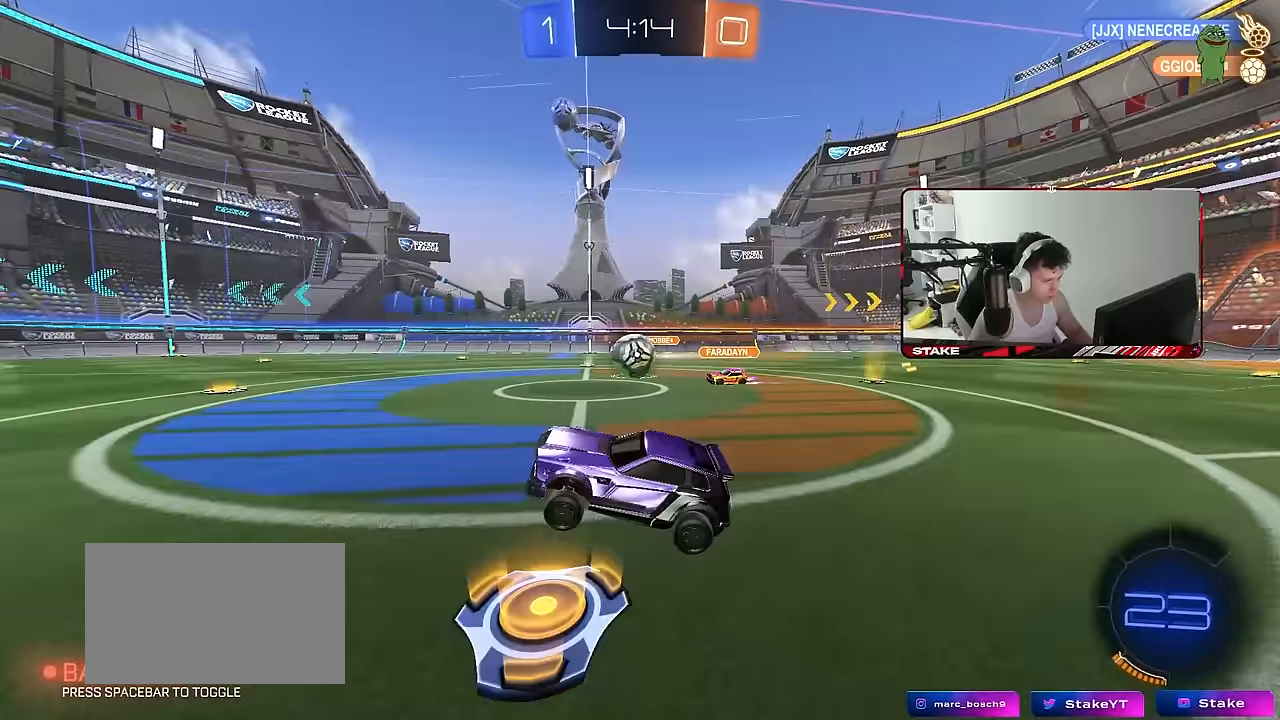
{"keys": ["w"], "mouse": [], "mouse_move": "still", "events": [[117, "d", "down"], [267, "d", "up"]]}
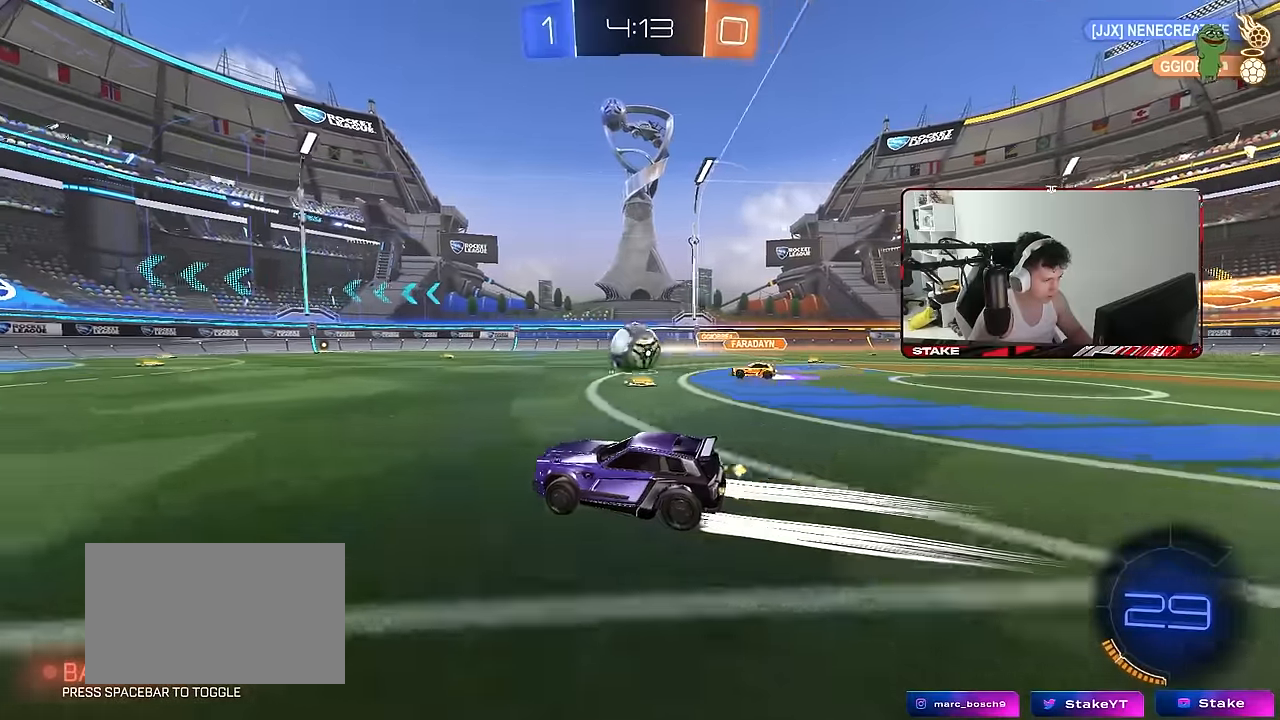
{"keys": ["w"], "mouse": [], "mouse_move": "still", "events": [[233, "d", "down"], [267, "d", "up"]]}
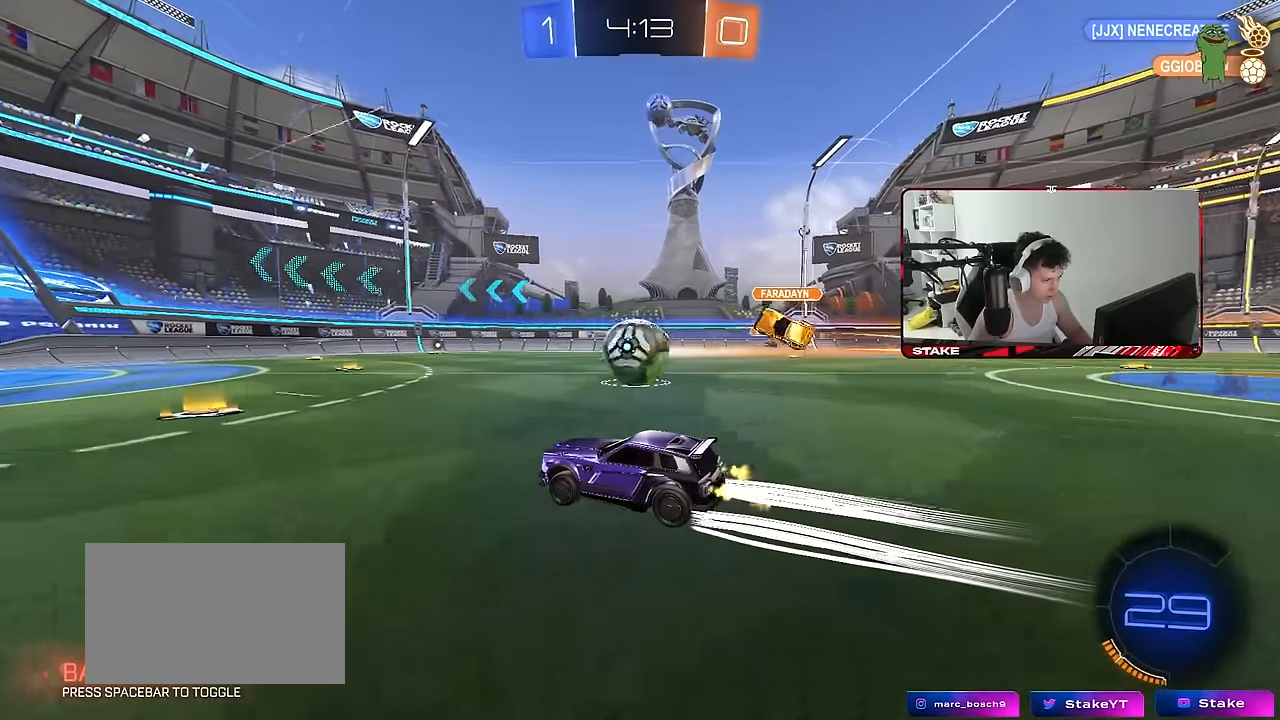
{"keys": ["d", "w"], "mouse": [], "mouse_move": "still", "events": [[233, "d", "down"]]}
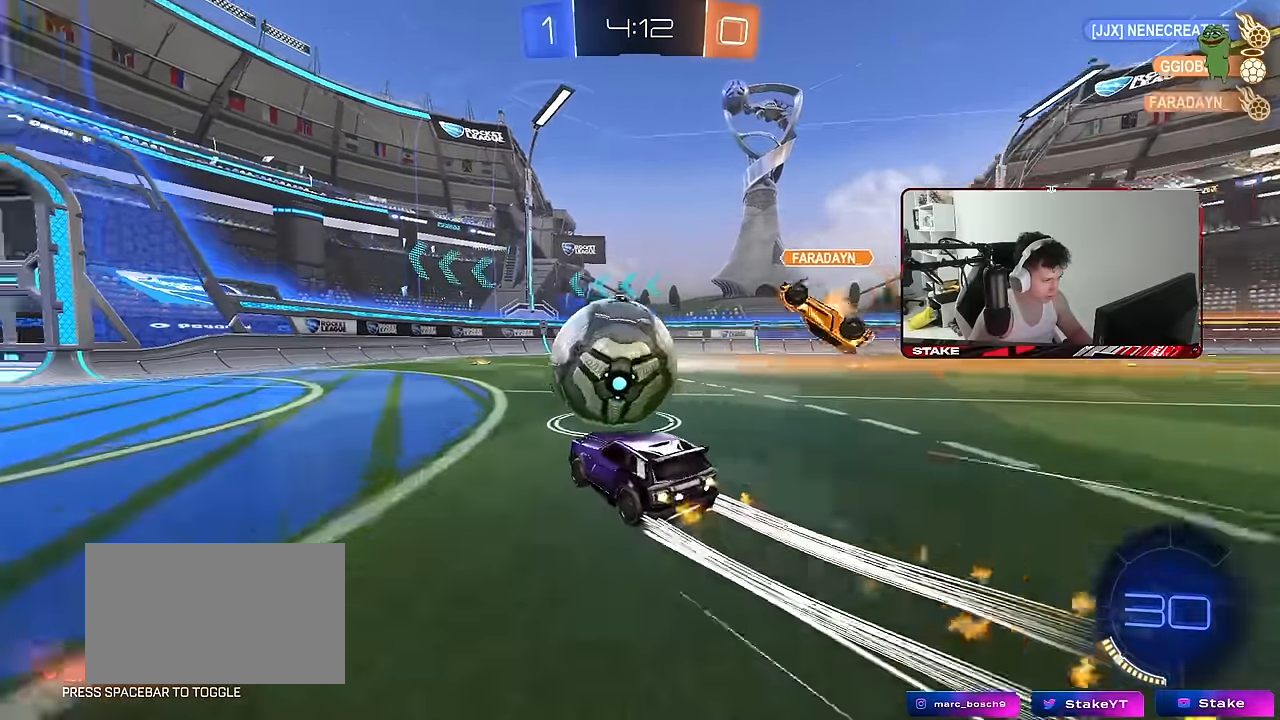
{"keys": [], "mouse": [], "mouse_move": "still", "events": [[250, "d", "up"], [400, "a", "down"], [450, "a", "up"], [450, "w", "up"]]}
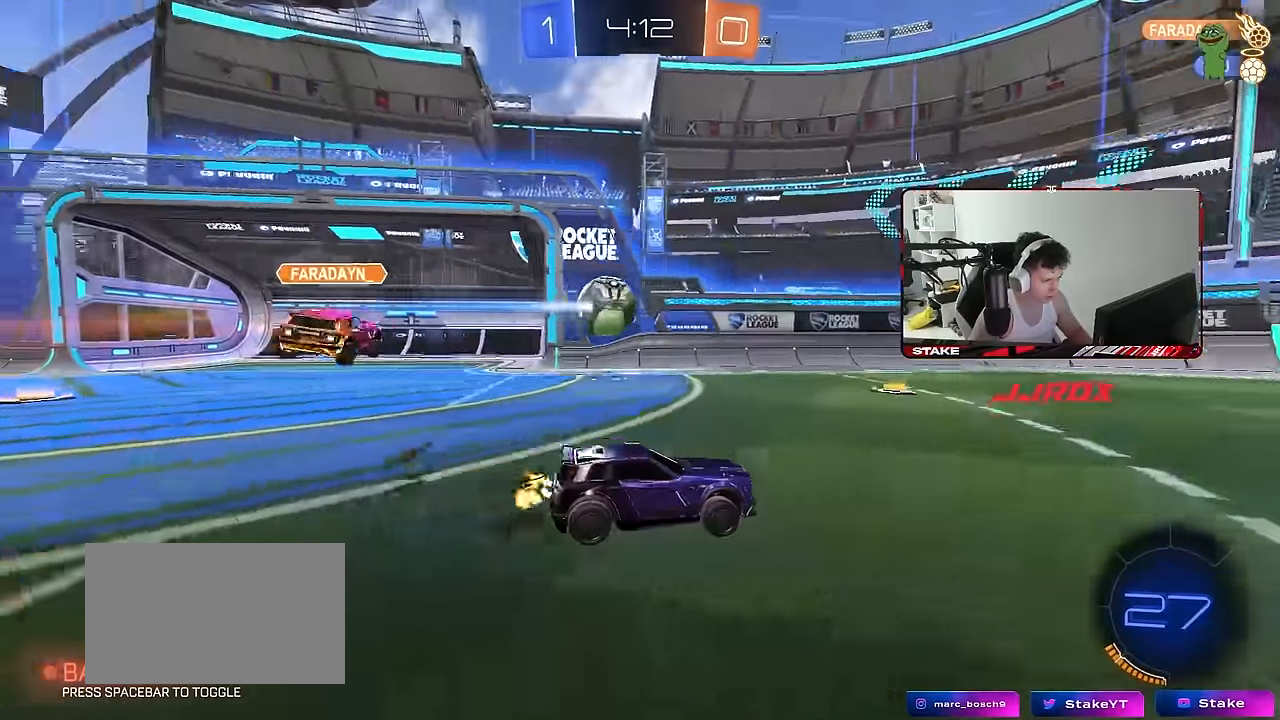
{"keys": ["w"], "mouse": [], "mouse_move": "still", "events": [[83, "d", "down"], [83, "s", "down"], [183, "a", "down"], [183, "d", "up"], [267, "s", "up"], [367, "a", "up"], [500, "w", "down"]]}
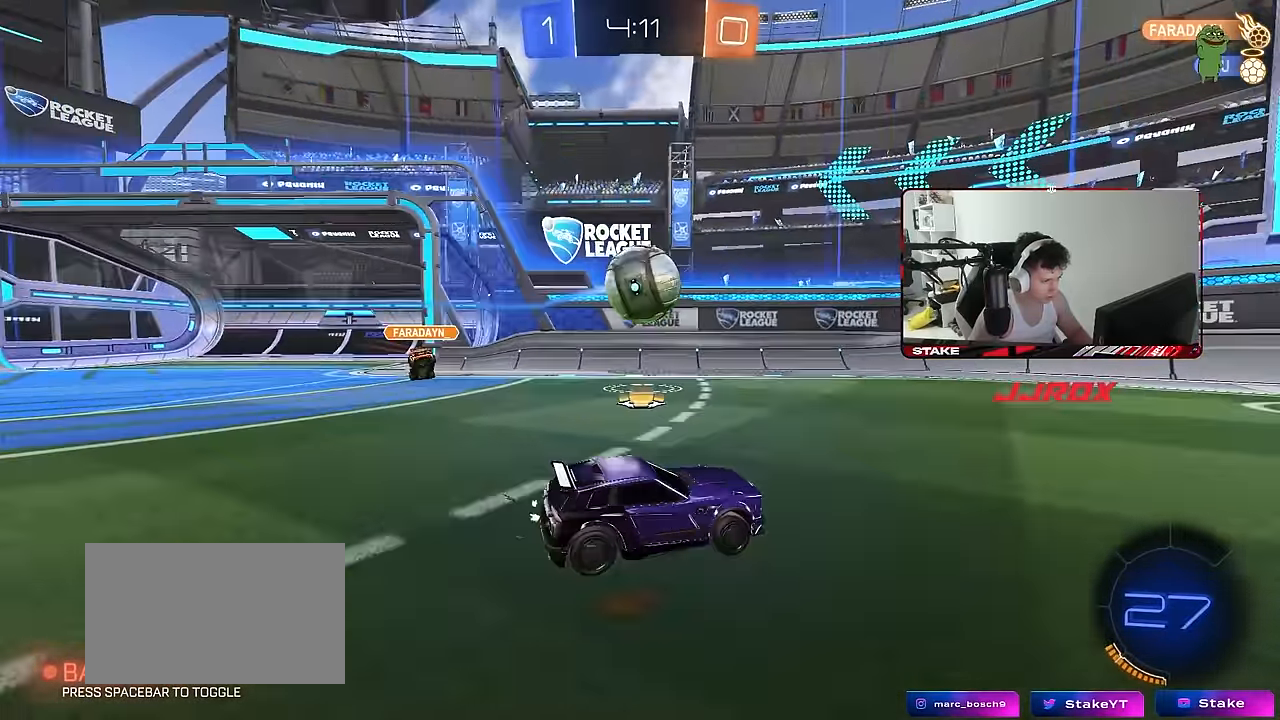
{"keys": [], "mouse": [], "mouse_move": "still", "events": [[233, "d", "down"], [233, "w", "up"], [283, "d", "up"]]}
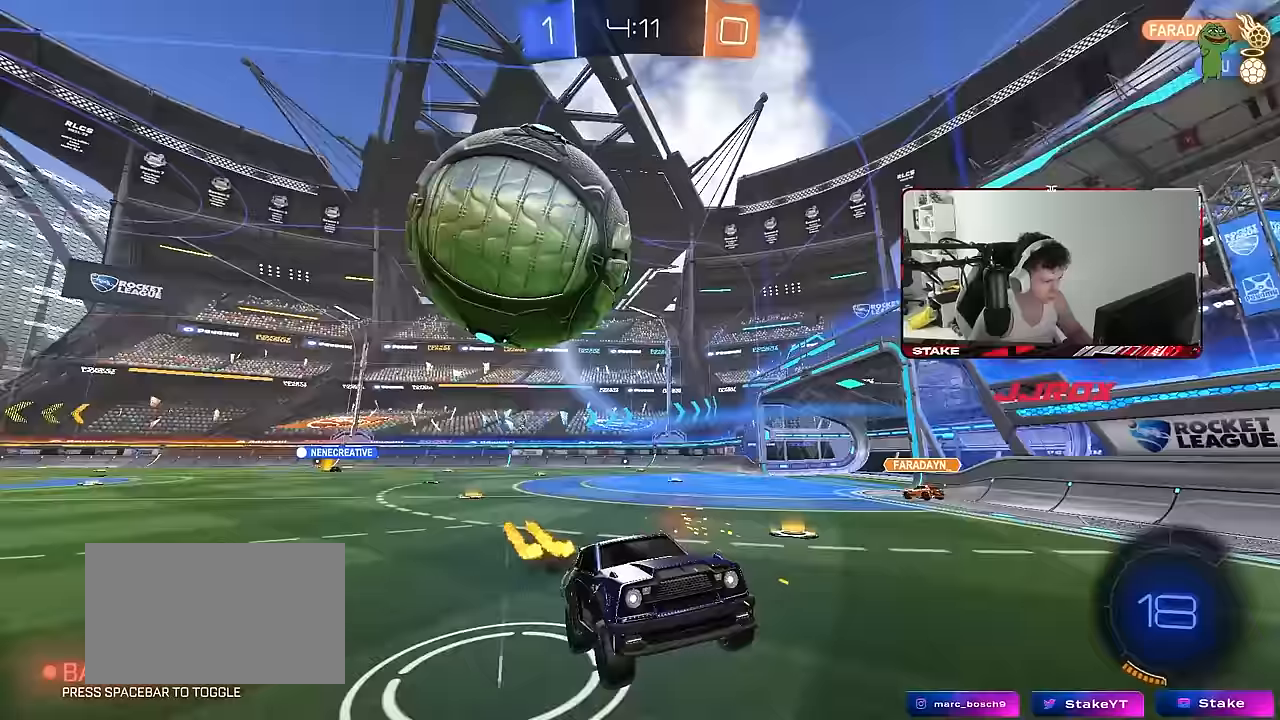
{"keys": ["a"], "mouse": [], "mouse_move": "still", "events": [[217, "d", "down"], [350, "d", "up"], [483, "a", "down"]]}
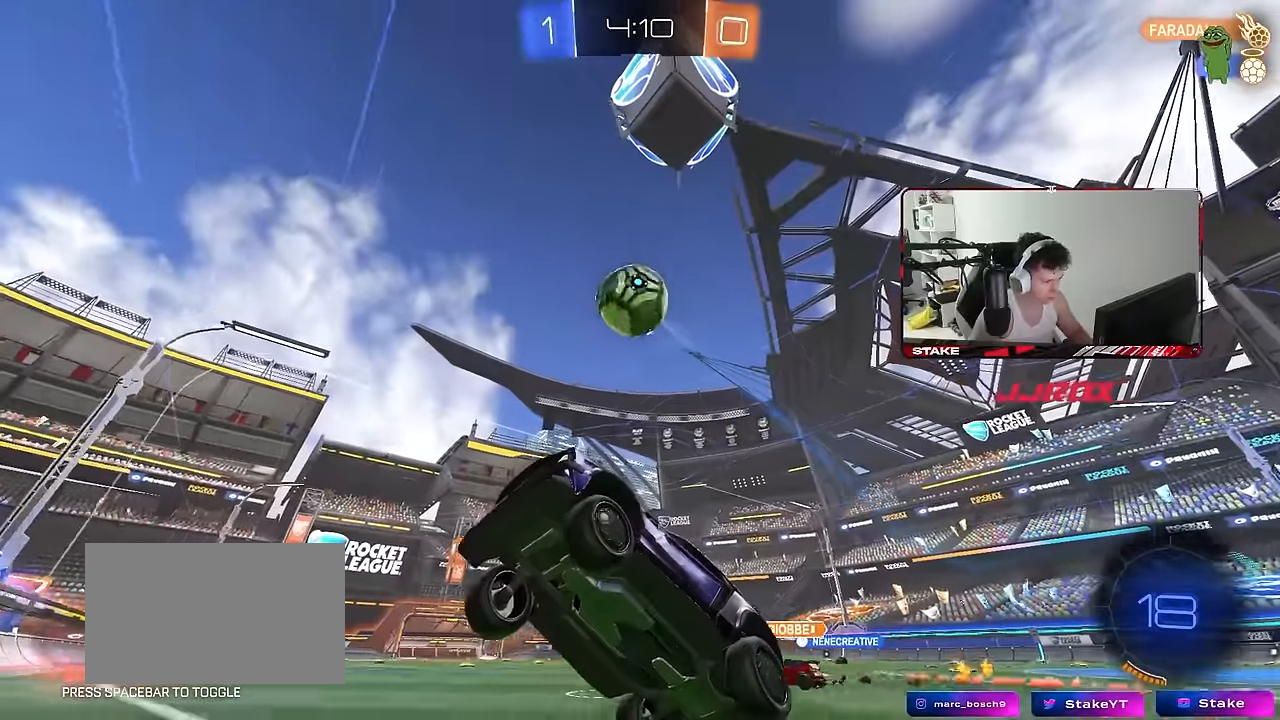
{"keys": ["w"], "mouse": [], "mouse_move": "still", "events": [[33, "a", "up"], [33, "w", "down"], [317, "d", "down"], [417, "d", "up"]]}
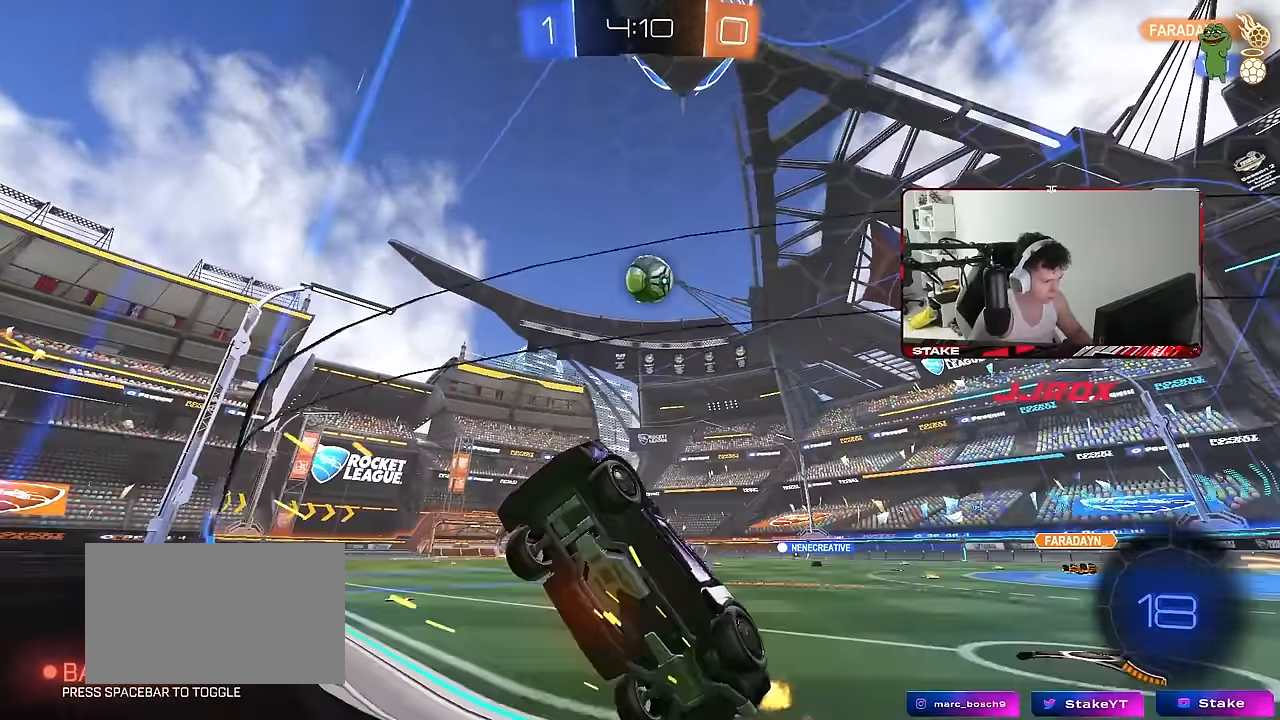
{"keys": ["d", "w"], "mouse": [], "mouse_move": "still", "events": [[50, "d", "down"], [200, "d", "up"], [483, "d", "down"]]}
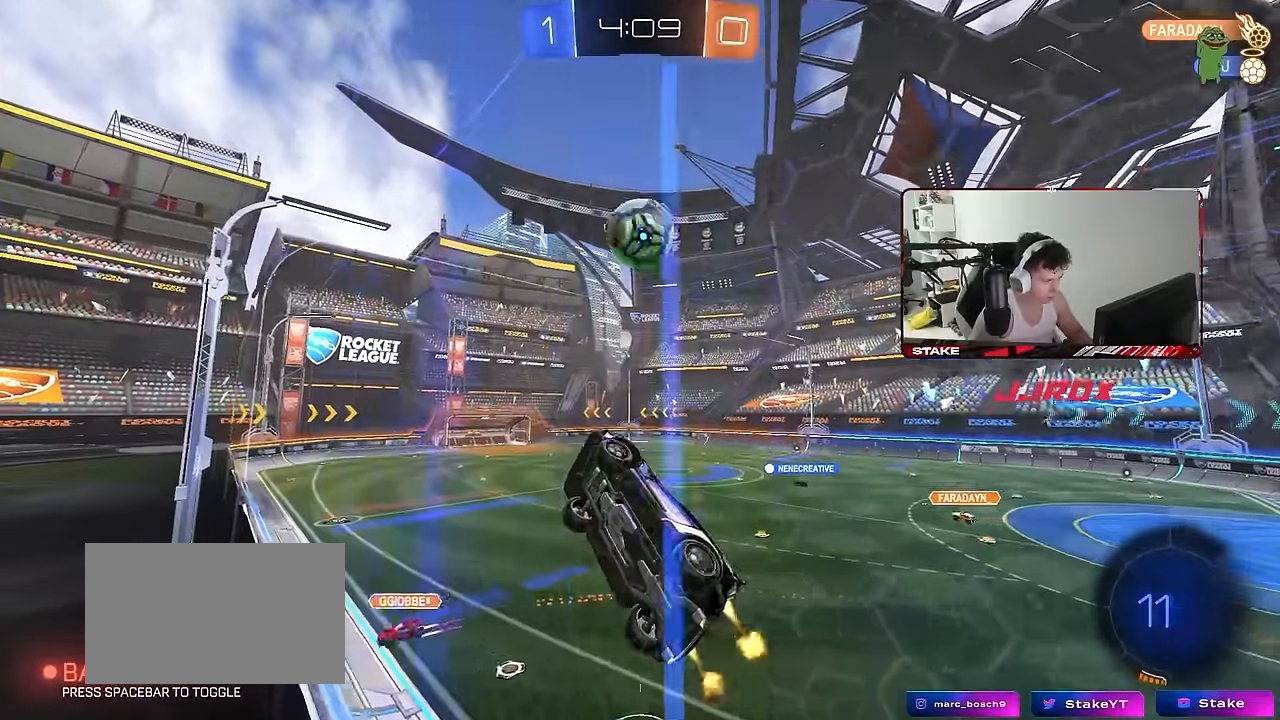
{"keys": ["d", "shift", "w"], "mouse": [], "mouse_move": "still", "events": [[17, "w", "up"], [67, "d", "up"], [117, "shift", "down"], [167, "a", "down"], [350, "a", "up"], [350, "shift", "up"], [350, "w", "down"], [400, "shift", "down"], [450, "d", "down"]]}
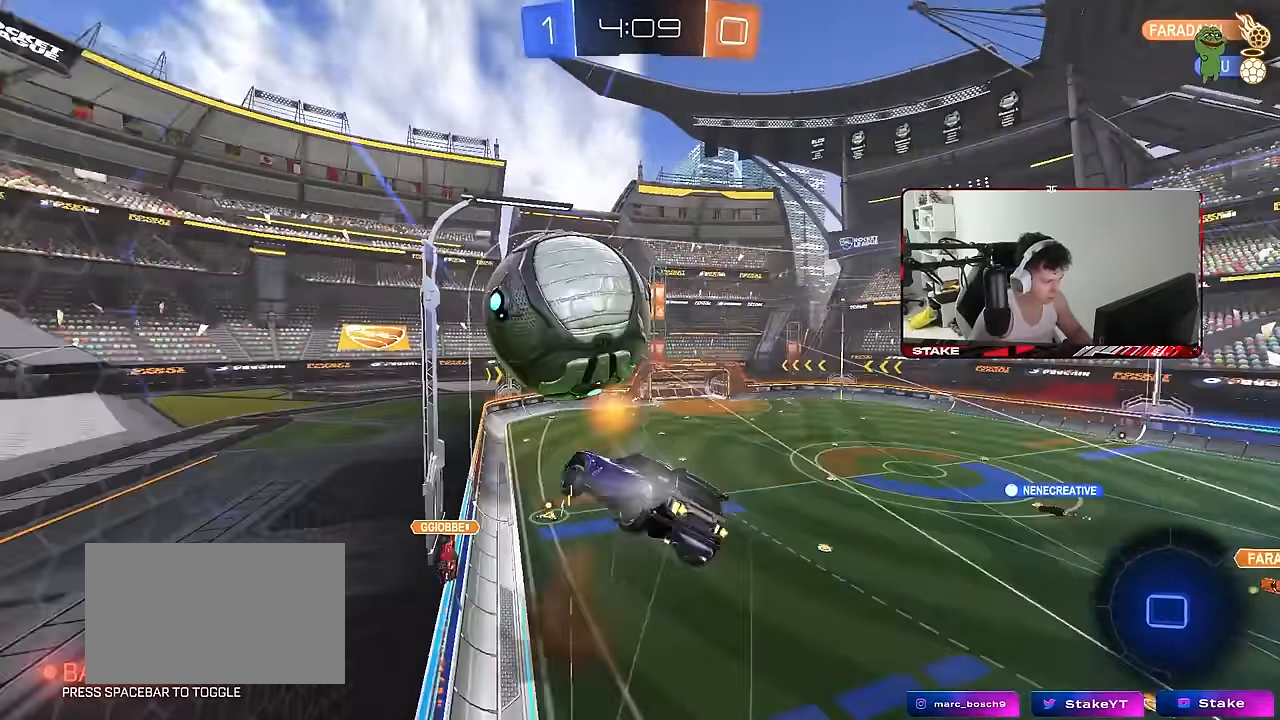
{"keys": ["d", "s", "shift"], "mouse": [], "mouse_move": "still", "events": [[33, "s", "down"], [83, "w", "up"], [317, "s", "up"], [500, "s", "down"]]}
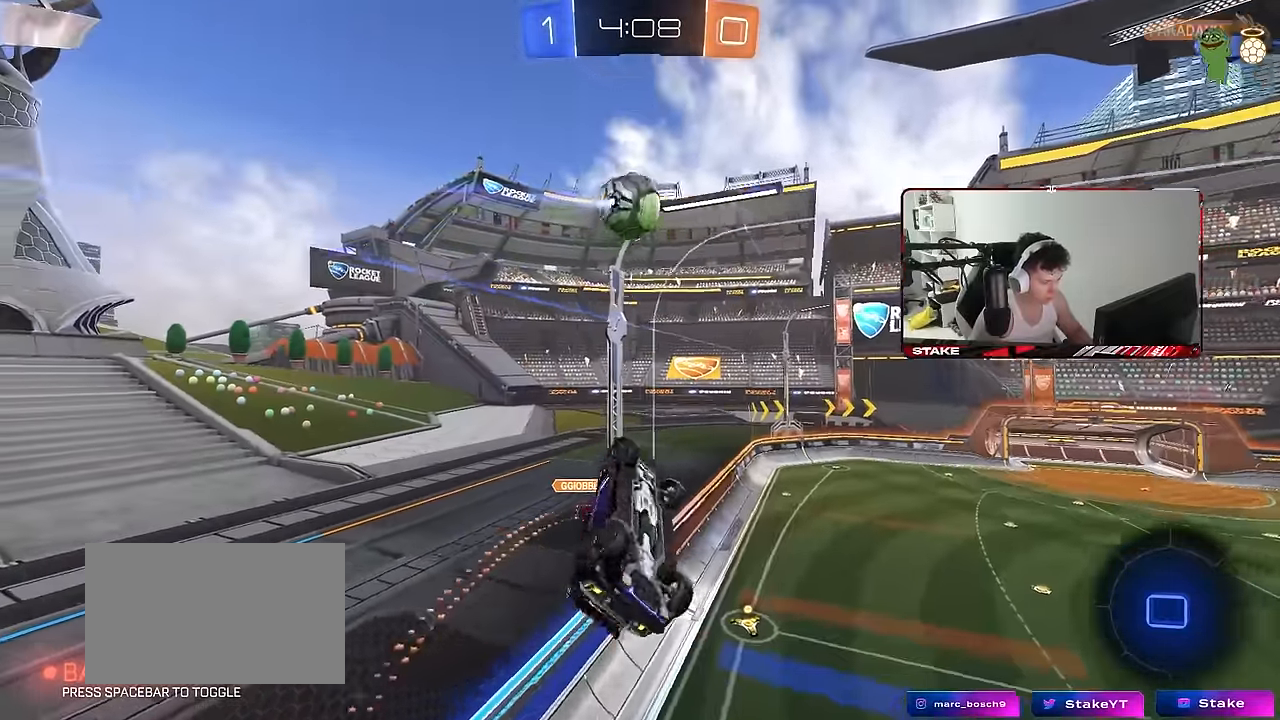
{"keys": ["d", "shift"], "mouse": [], "mouse_move": "still", "events": [[150, "s", "up"]]}
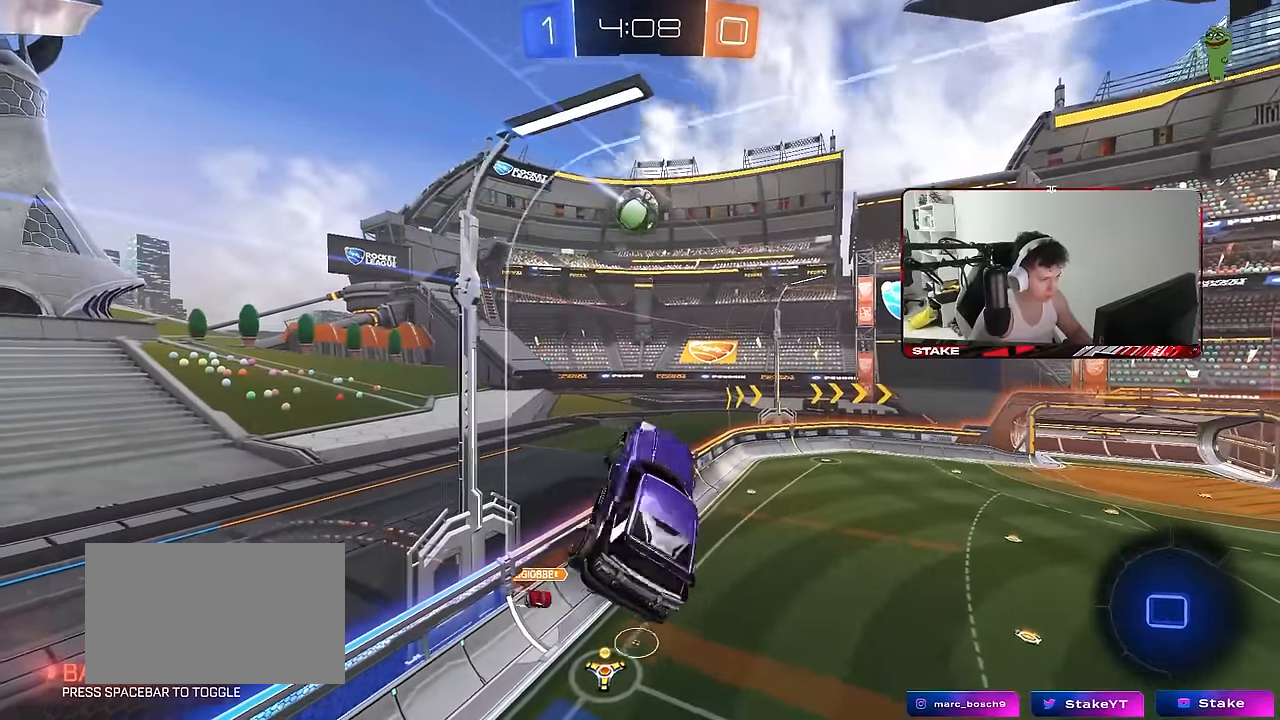
{"keys": ["d", "shift", "w"], "mouse": [], "mouse_move": "still", "events": [[67, "s", "down"], [250, "s", "up"], [400, "w", "down"]]}
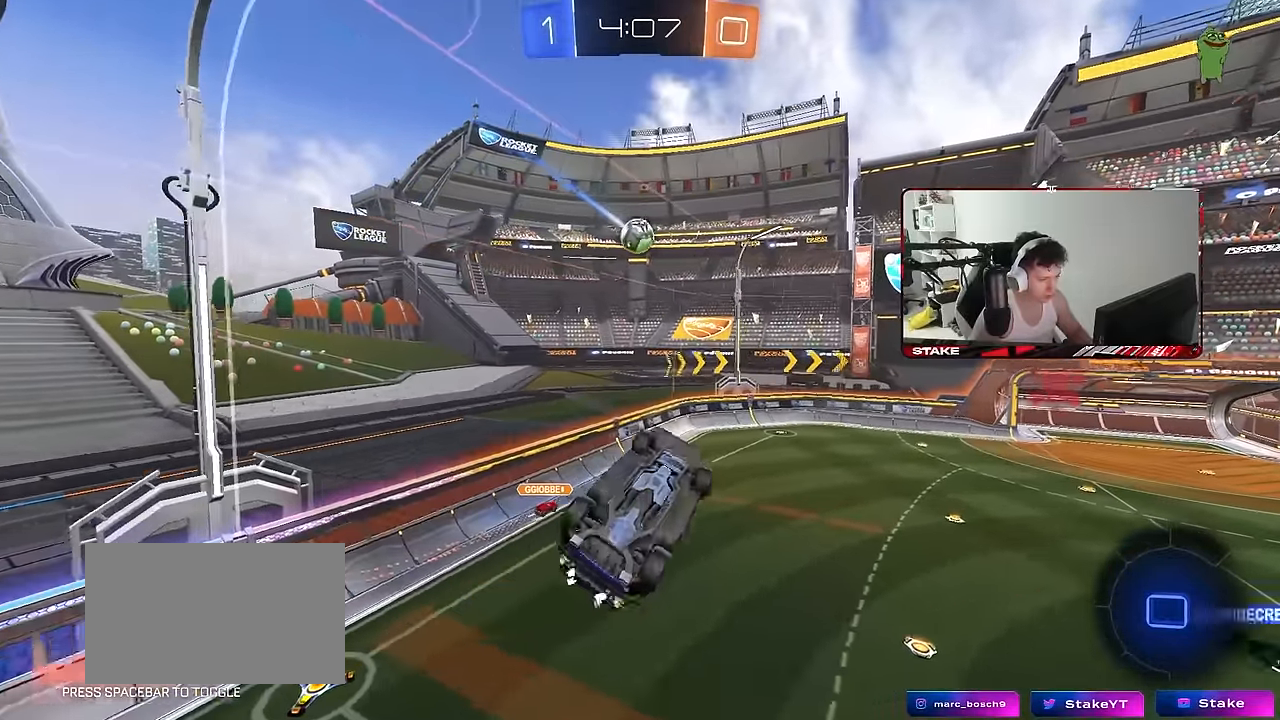
{"keys": [], "mouse": [], "mouse_move": "still", "events": [[133, "w", "up"], [367, "a", "down"], [367, "d", "up"], [367, "shift", "up"], [467, "a", "up"]]}
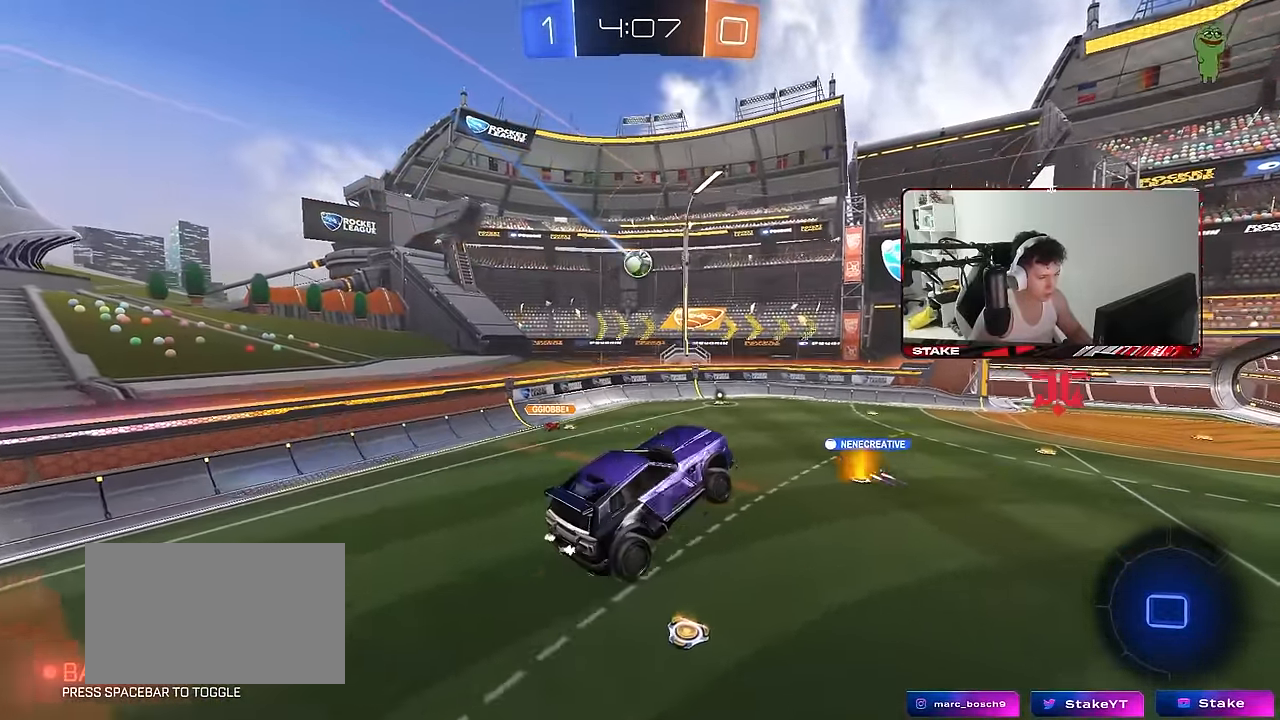
{"keys": ["d", "w"], "mouse": [], "mouse_move": "still", "events": [[50, "d", "down"], [200, "d", "up"], [283, "w", "down"], [333, "d", "down"]]}
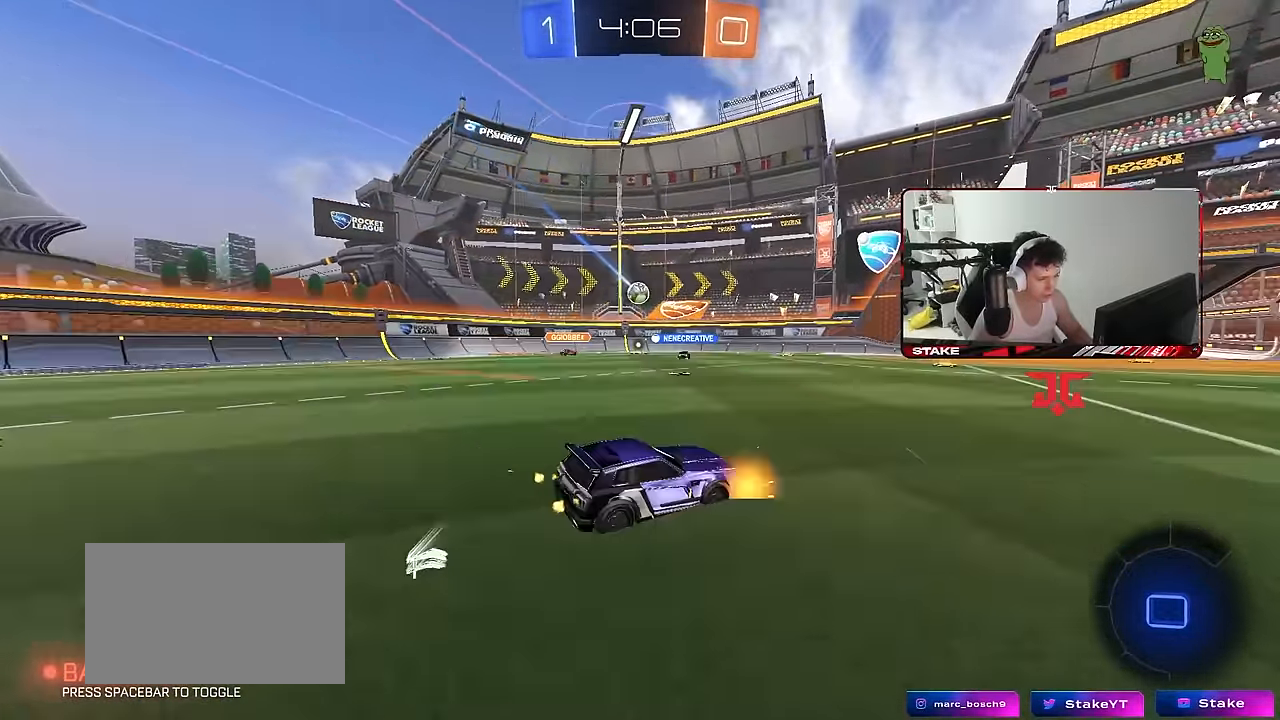
{"keys": ["d", "w"], "mouse": [], "mouse_move": "still", "events": []}
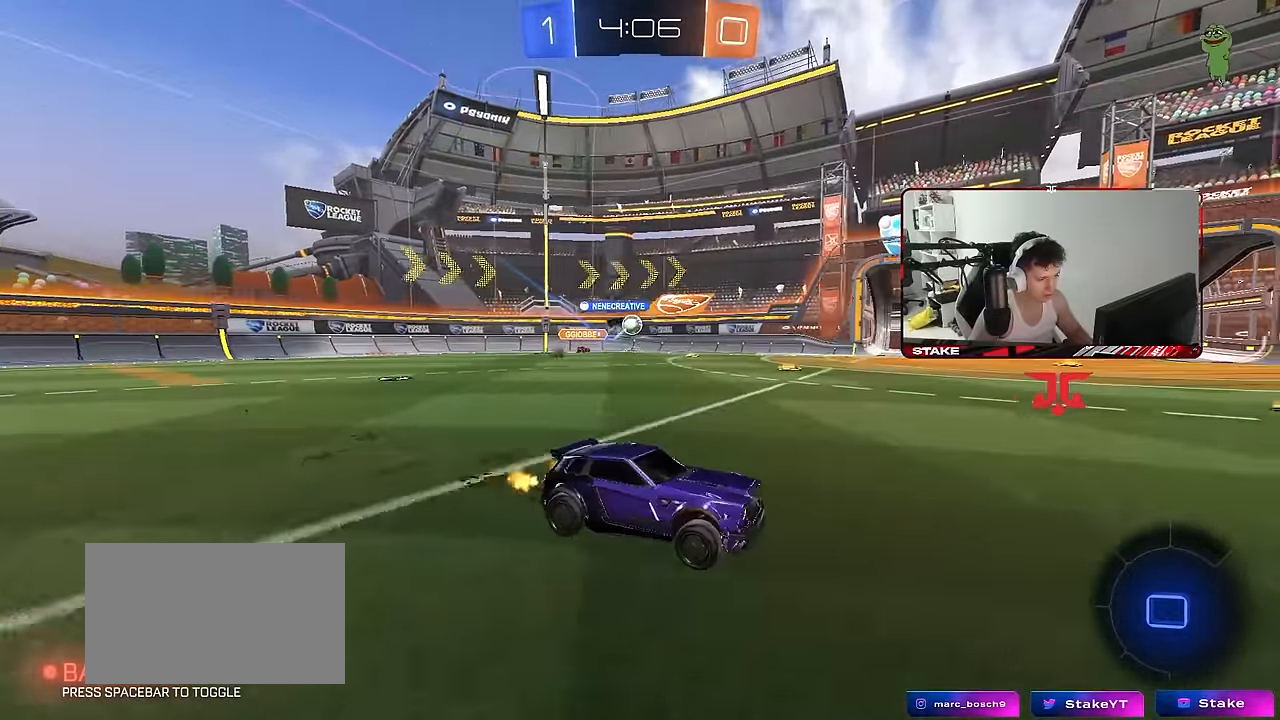
{"keys": ["w"], "mouse": [], "mouse_move": "still", "events": [[33, "d", "up"], [183, "d", "down"], [367, "d", "up"]]}
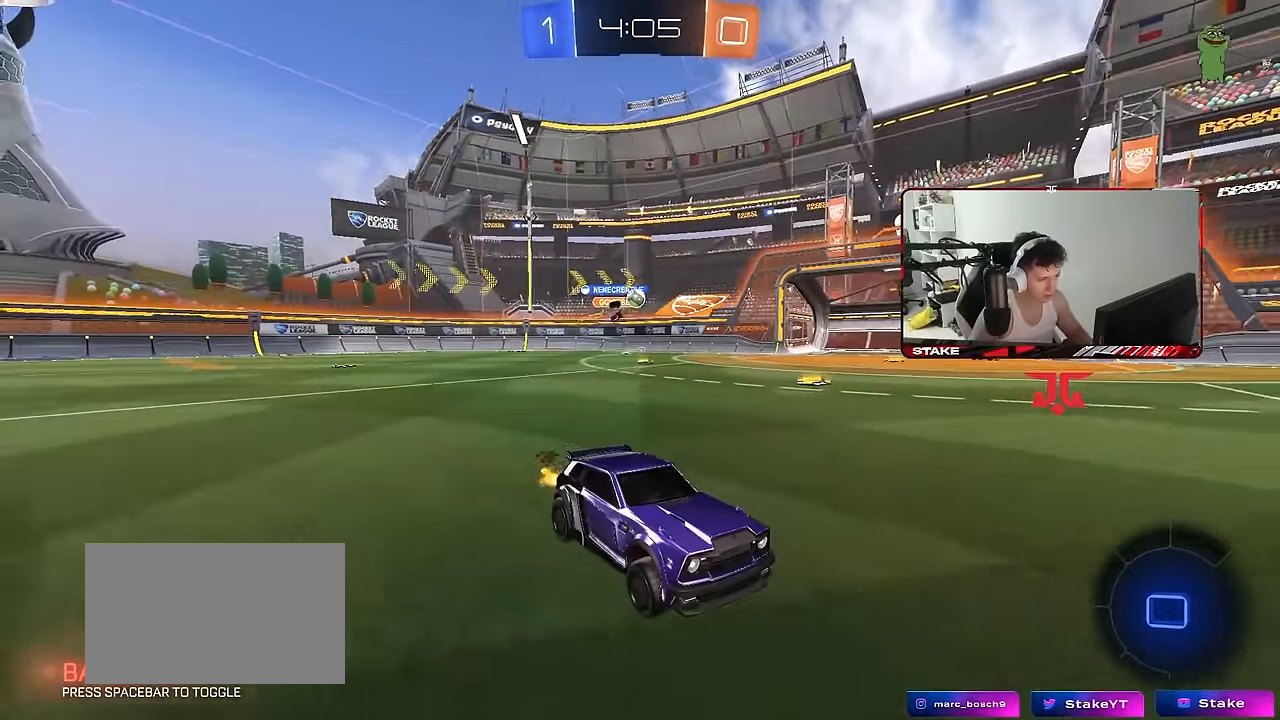
{"keys": ["d", "s", "shift"], "mouse": [], "mouse_move": "still", "events": [[100, "d", "down"], [150, "space", "down"], [200, "shift", "down"], [283, "s", "down"], [283, "space", "up"], [283, "w", "up"]]}
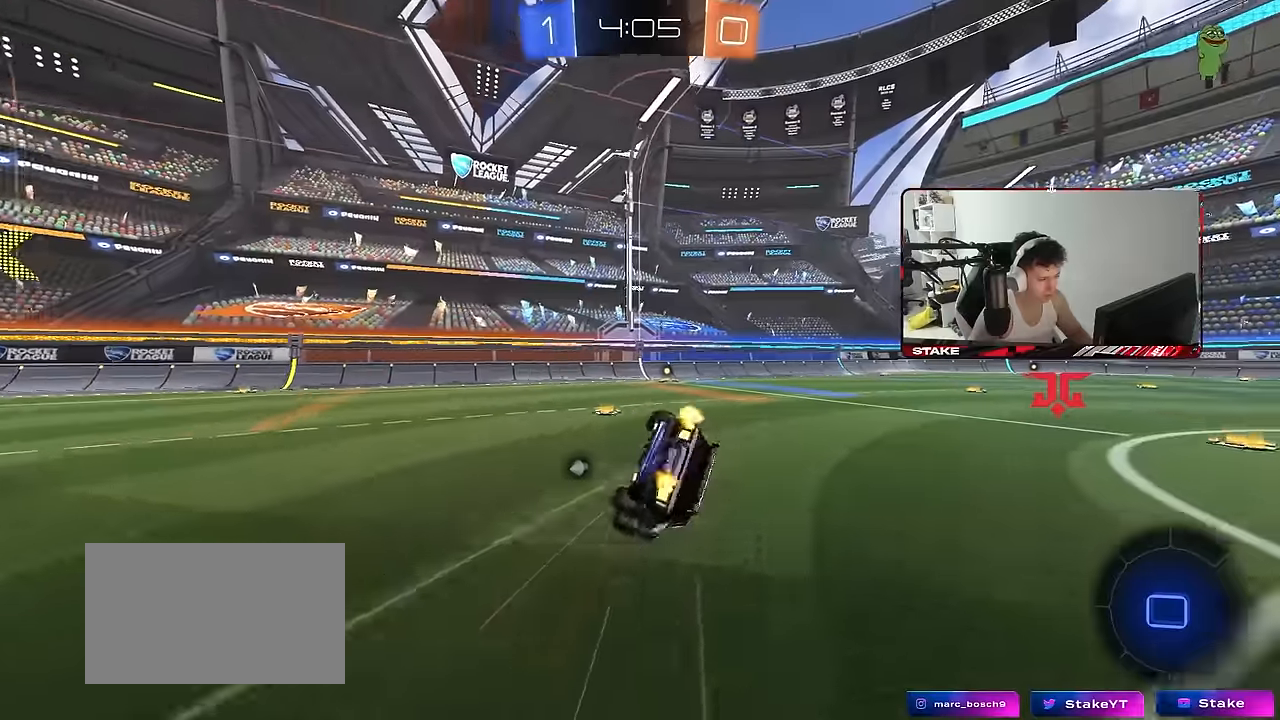
{"keys": ["d"], "mouse": [], "mouse_move": "up", "events": [[17, "s", "up"], [200, "s", "down"], [300, "space", "down"], [484, "s", "up"], [484, "shift", "up"], [484, "space", "up"]]}
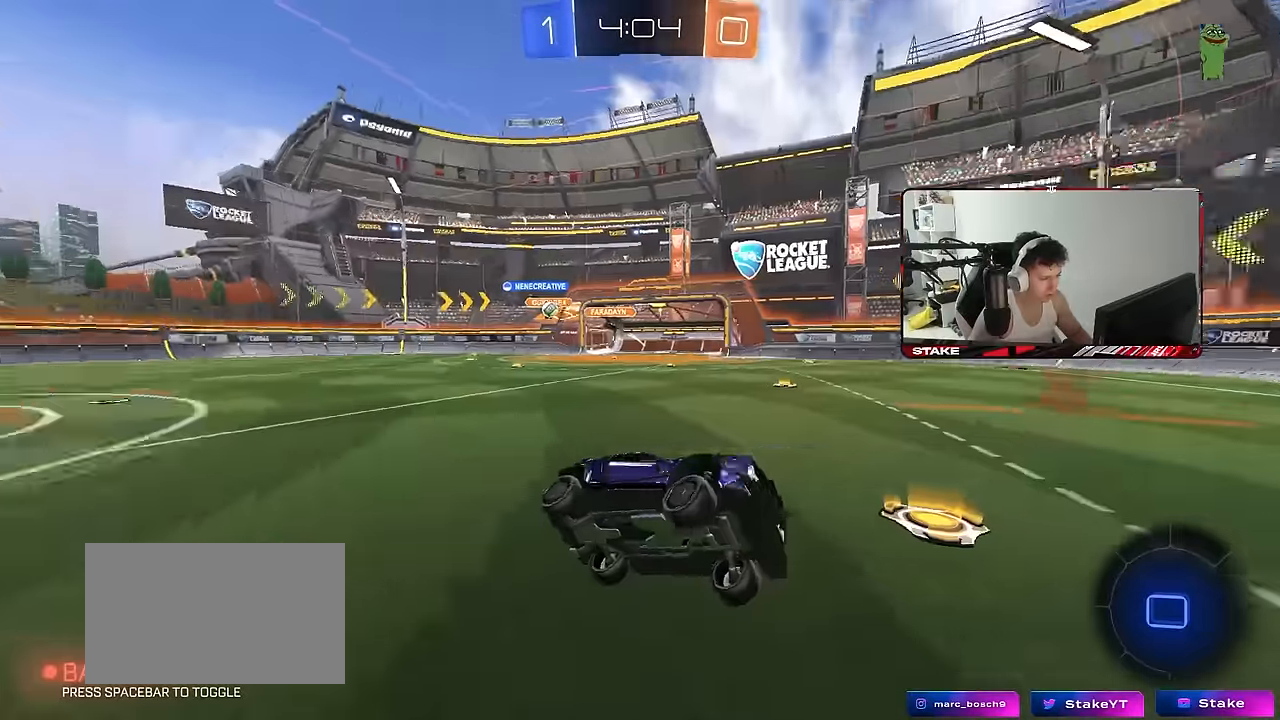
{"keys": ["a", "w"], "mouse": [], "mouse_move": "still", "events": [[34, "d", "up"], [184, "w", "down"], [234, "a", "down"]]}
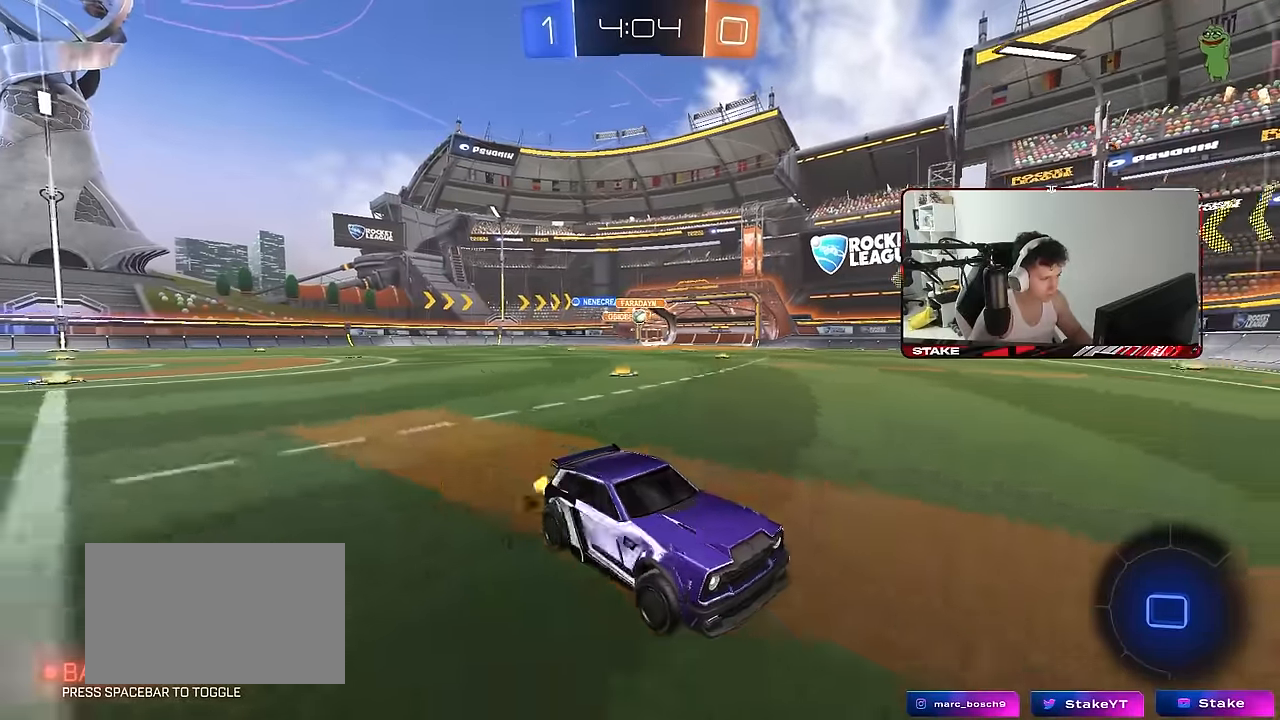
{"keys": ["a", "w"], "mouse": [], "mouse_move": "still", "events": [[50, "a", "up"], [150, "d", "down"], [284, "a", "down"], [284, "d", "up"], [334, "shift", "down"], [467, "shift", "up"]]}
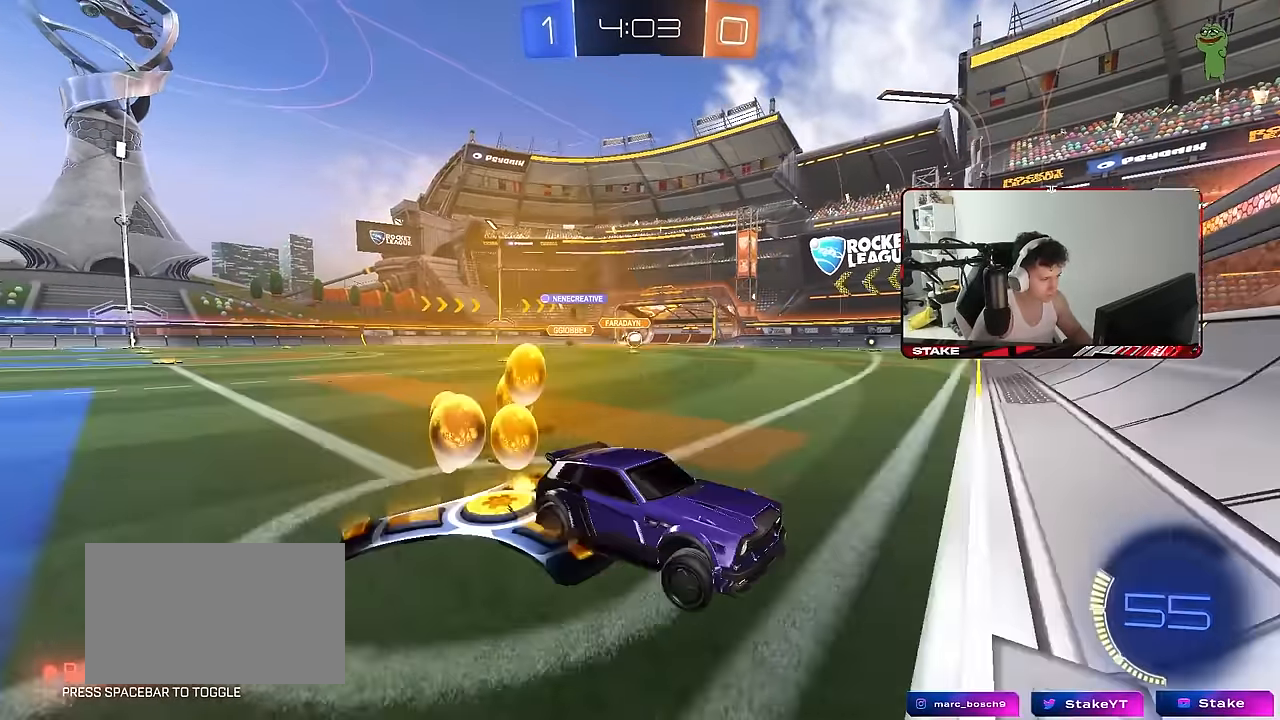
{"keys": ["a", "w"], "mouse": [], "mouse_move": "still", "events": [[350, "shift", "down"], [450, "shift", "up"]]}
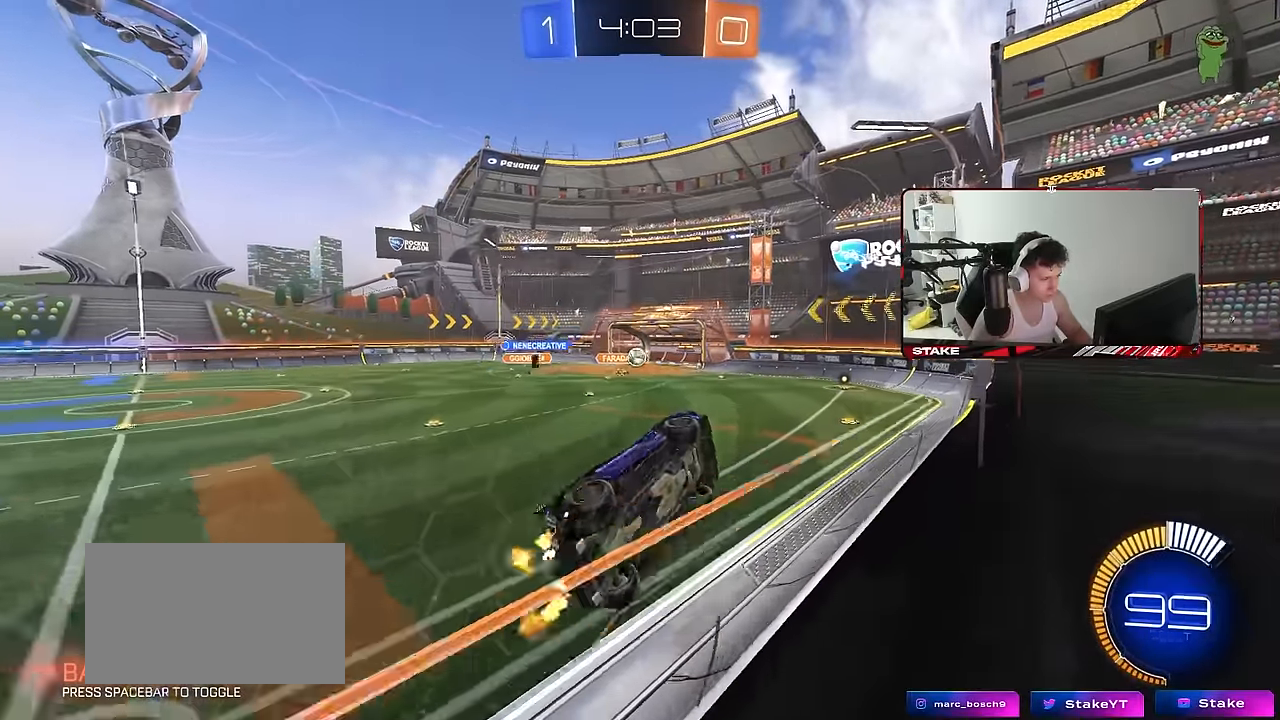
{"keys": ["a", "w"], "mouse": [], "mouse_move": "still", "events": [[317, "a", "up"], [467, "a", "down"]]}
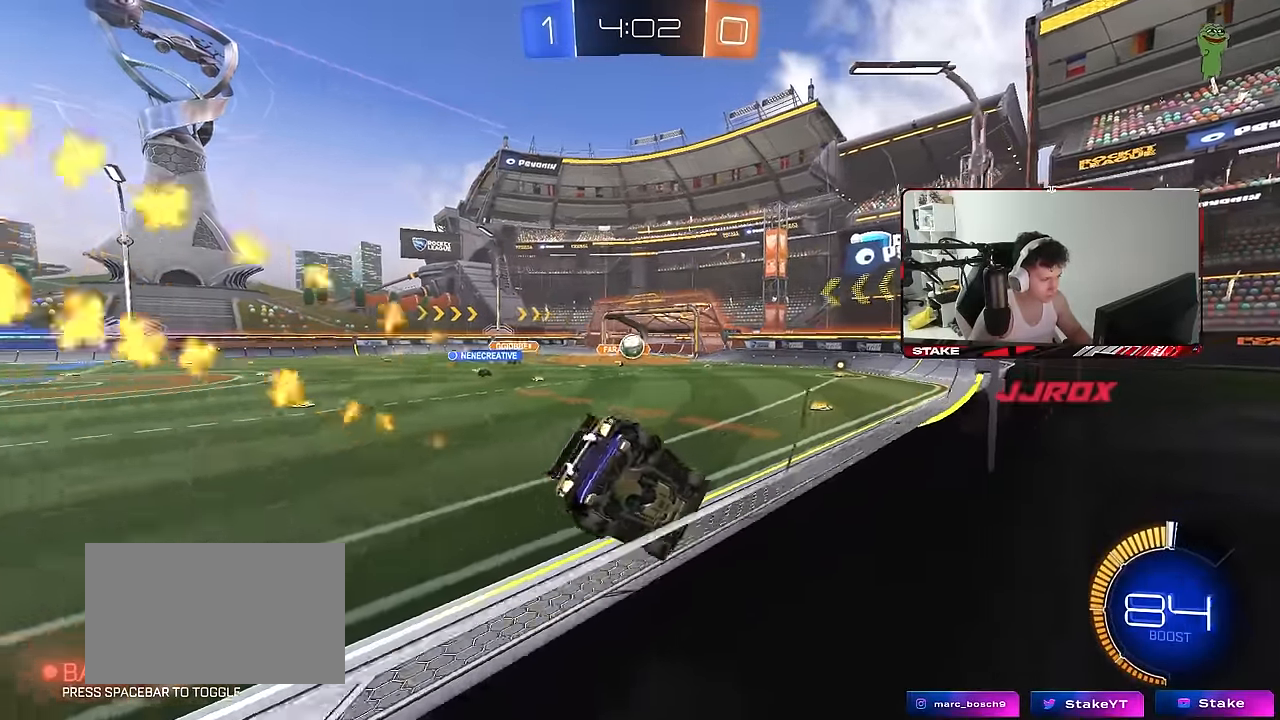
{"keys": ["d"], "mouse": [], "mouse_move": "still", "events": [[50, "a", "up"], [434, "d", "down"], [484, "w", "up"]]}